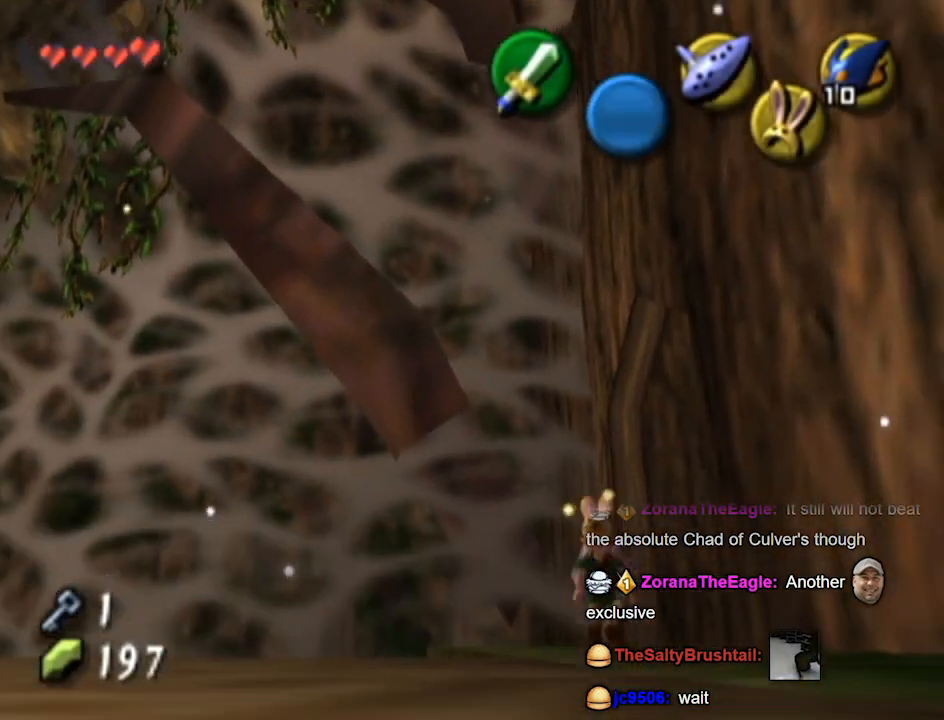
Gameplay with a controller (Nintendo layout); each line is a JSON object with the inputs held at the frame after it. "events" lists button and stick changes between this image and that frame as [ms after this image, input, new state], when the widget could be followed in between. Not read: L3 R3.
{"buttons": [], "left_stick": "up", "right_stick": "center", "events": [[67, "left_stick", "center"], [500, "L1", "up"], [500, "left_stick", "up"]]}
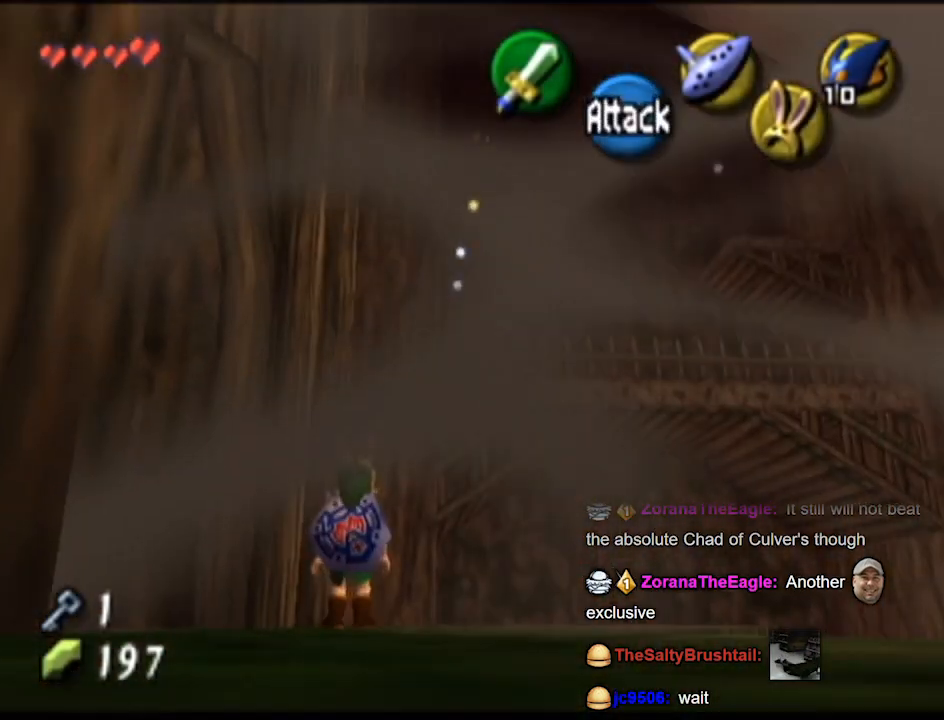
{"buttons": [], "left_stick": "up", "right_stick": "center", "events": []}
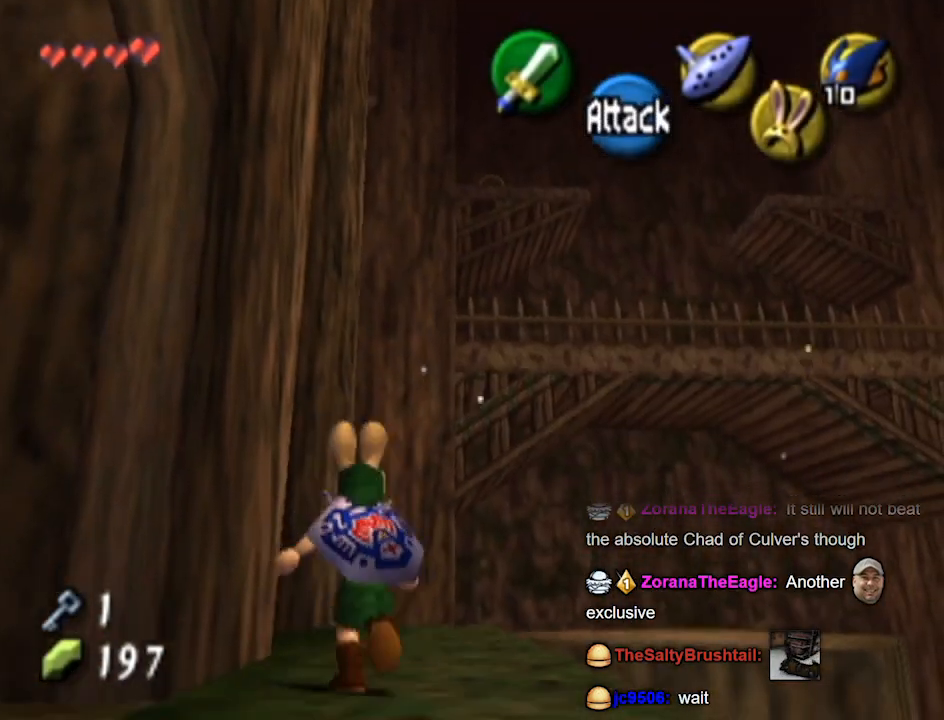
{"buttons": [], "left_stick": "center", "right_stick": "center", "events": [[233, "left_stick", "center"]]}
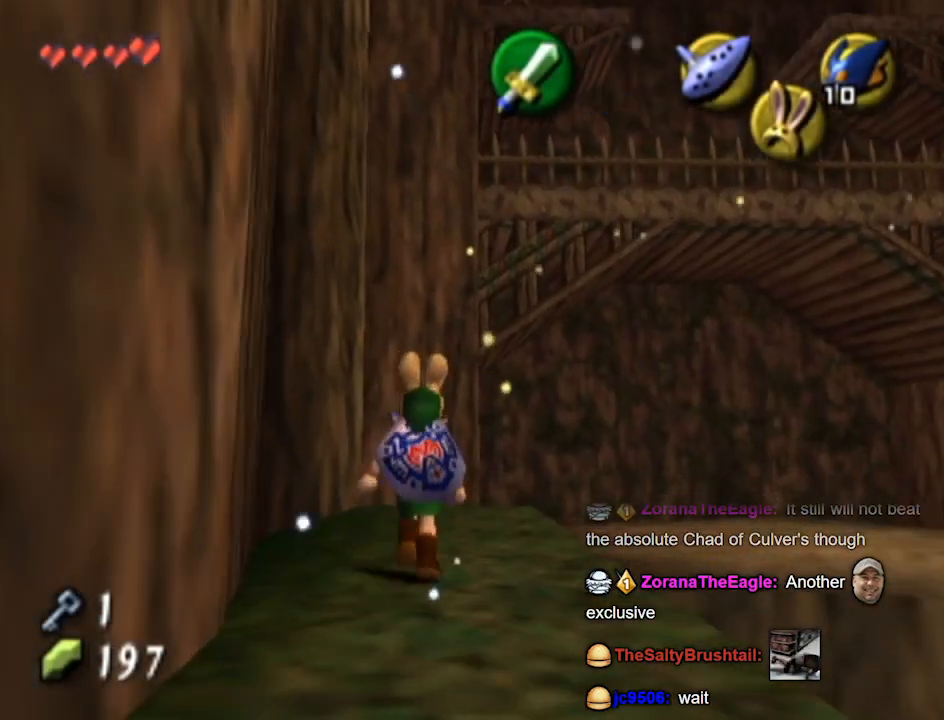
{"buttons": [], "left_stick": "up", "right_stick": "center", "events": [[167, "left_stick", "up"]]}
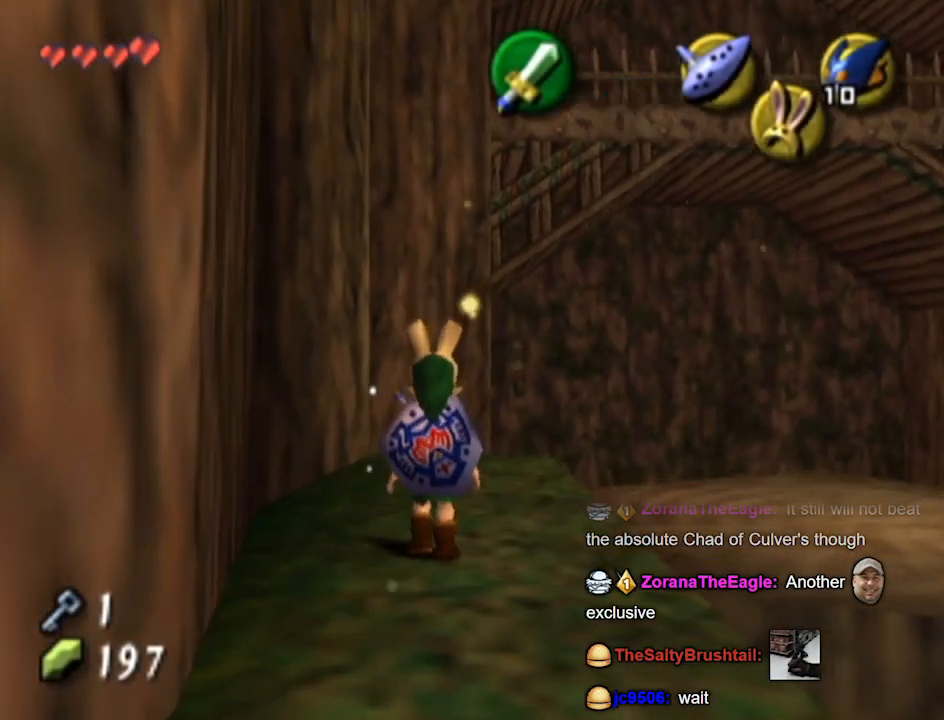
{"buttons": [], "left_stick": "up", "right_stick": "center", "events": []}
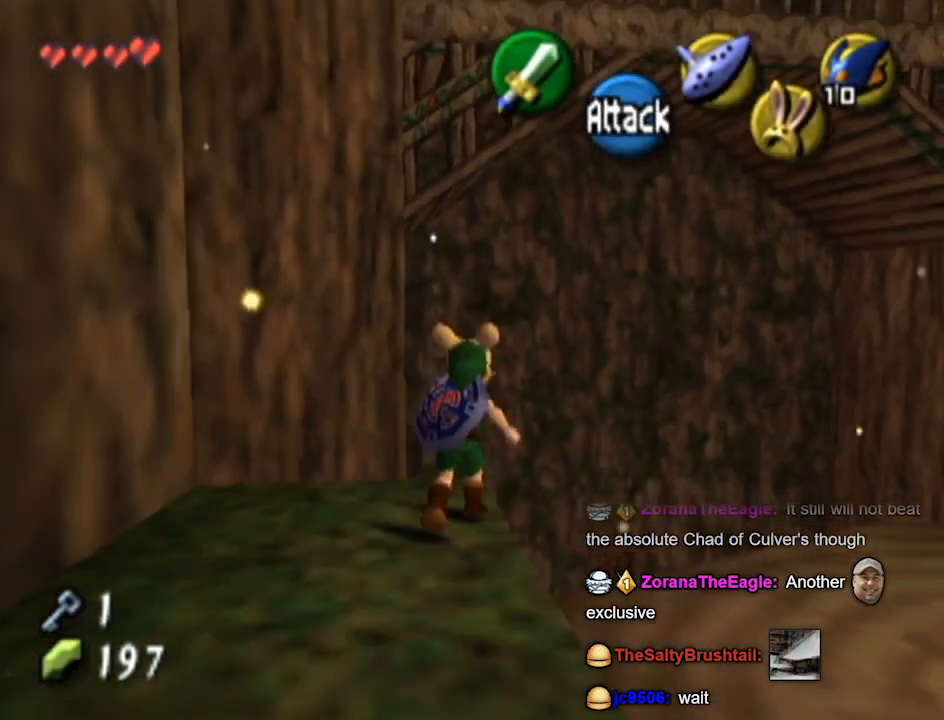
{"buttons": [], "left_stick": "up", "right_stick": "center", "events": []}
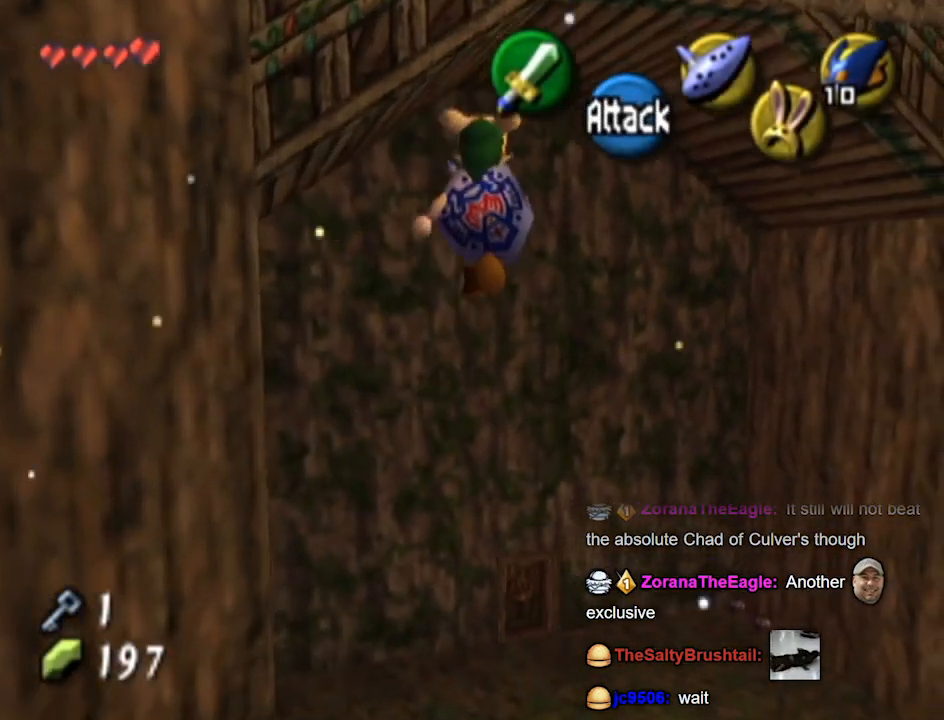
{"buttons": [], "left_stick": "up", "right_stick": "center", "events": []}
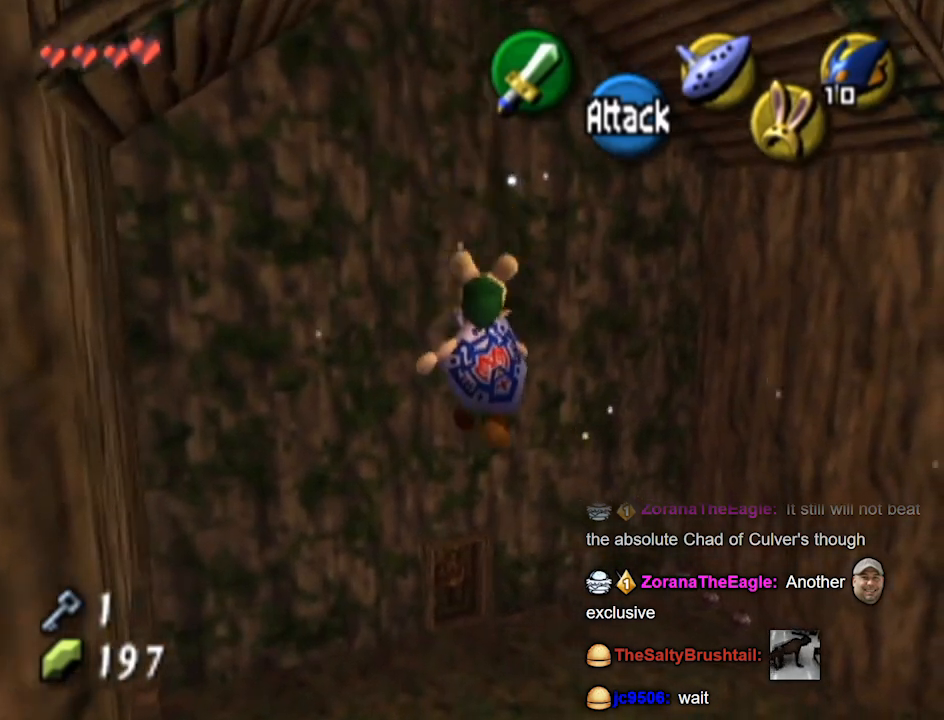
{"buttons": [], "left_stick": "up", "right_stick": "center", "events": []}
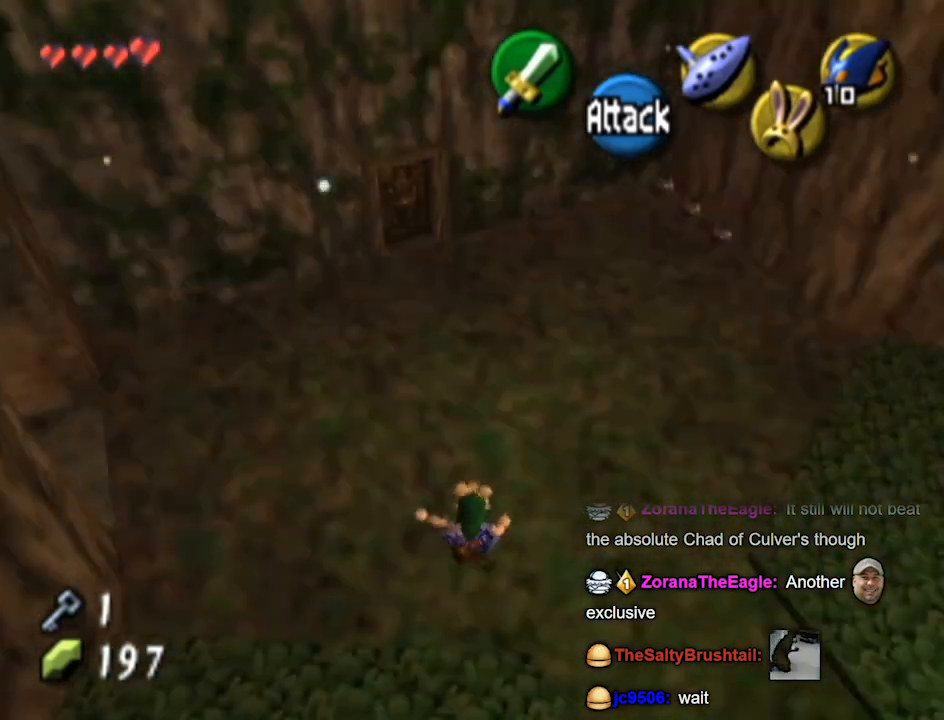
{"buttons": [], "left_stick": "up", "right_stick": "center", "events": []}
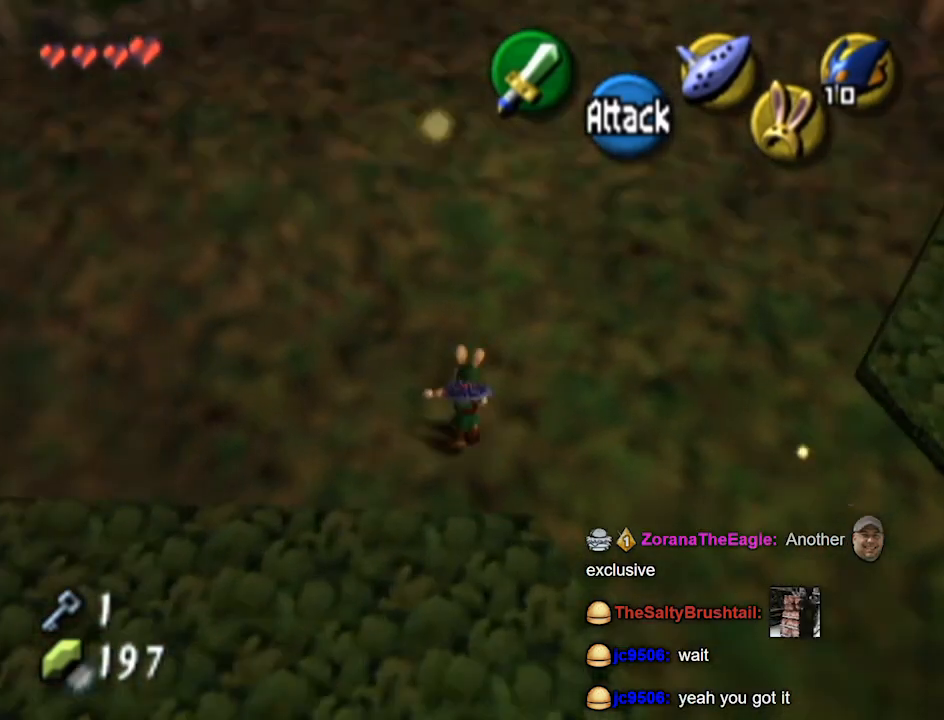
{"buttons": [], "left_stick": "up-right", "right_stick": "center", "events": [[233, "left_stick", "up-right"]]}
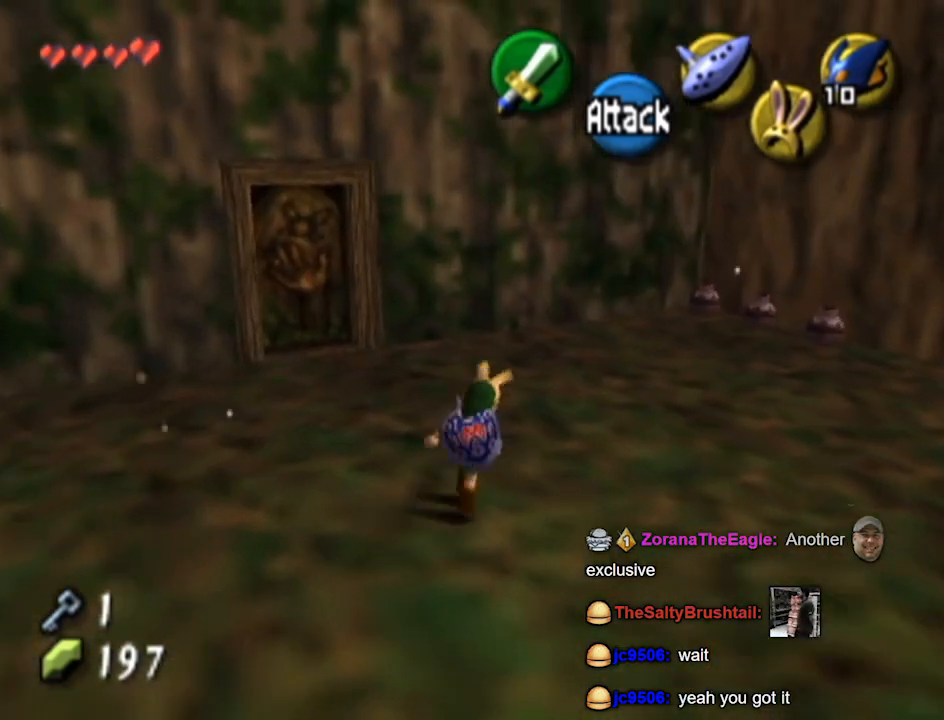
{"buttons": [], "left_stick": "up-right", "right_stick": "center", "events": []}
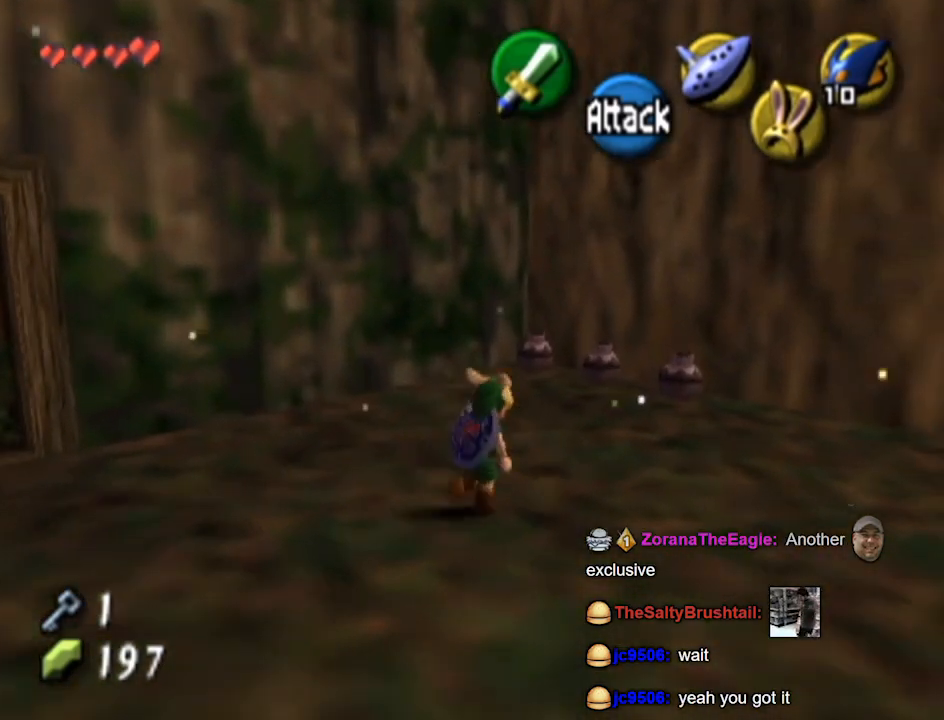
{"buttons": [], "left_stick": "center", "right_stick": "center", "events": [[267, "B", "down"], [333, "B", "up"], [333, "left_stick", "center"]]}
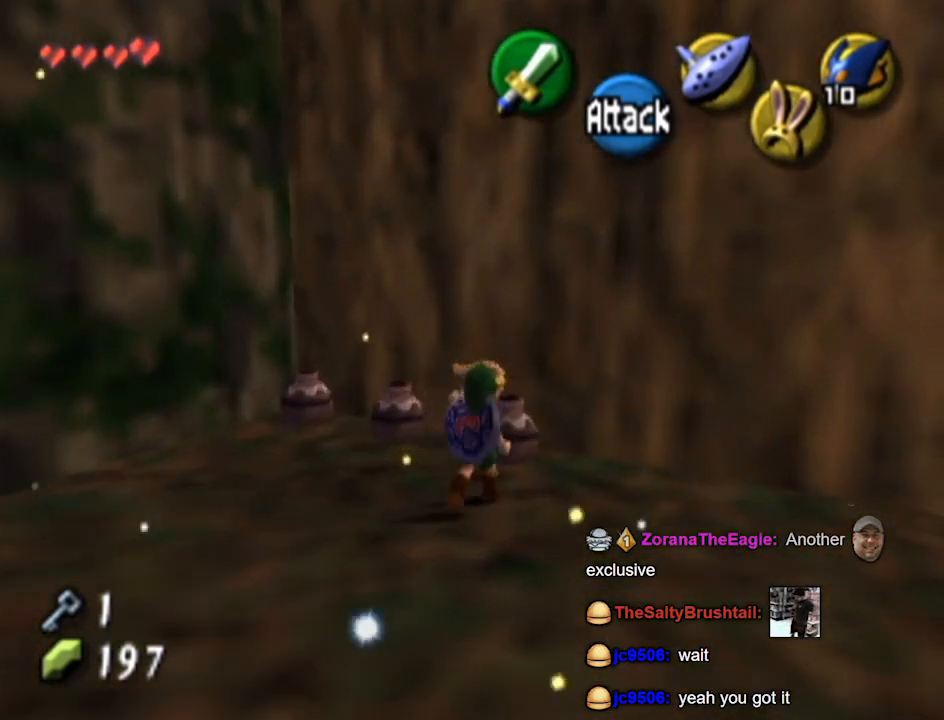
{"buttons": [], "left_stick": "up-left", "right_stick": "center", "events": [[300, "left_stick", "up-left"]]}
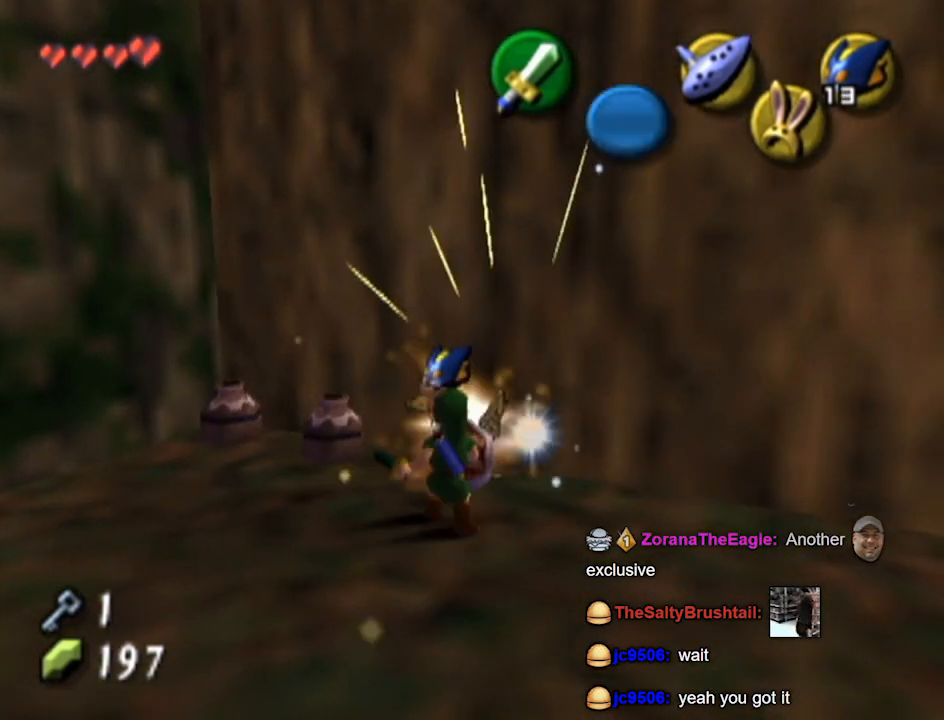
{"buttons": [], "left_stick": "center", "right_stick": "center", "events": [[133, "B", "down"], [233, "B", "up"], [333, "left_stick", "center"]]}
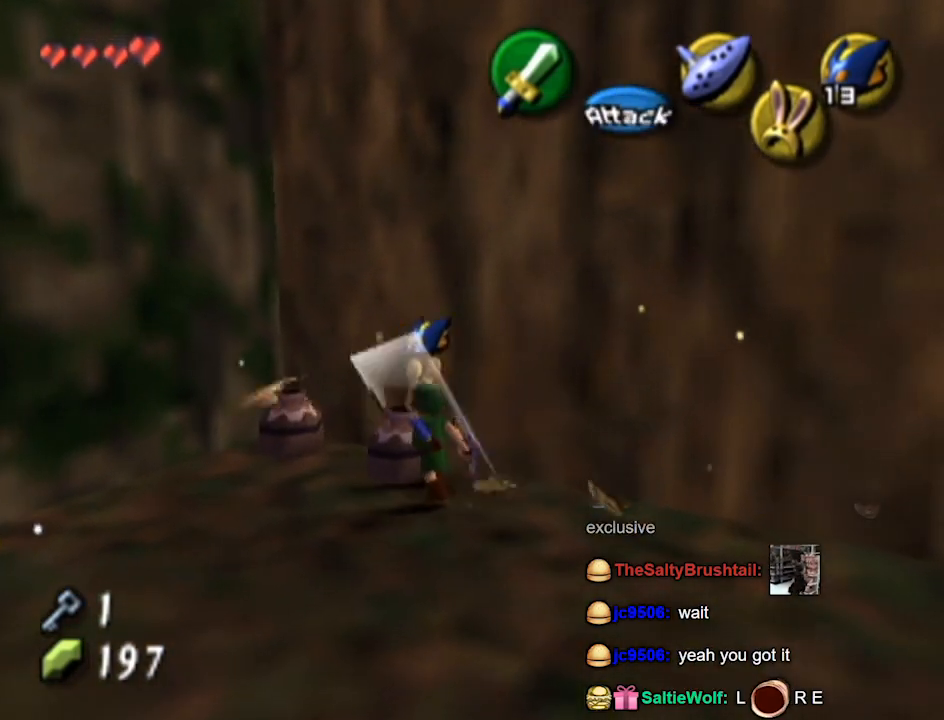
{"buttons": [], "left_stick": "up-left", "right_stick": "center", "events": [[33, "left_stick", "up-left"], [333, "B", "down"], [433, "B", "up"]]}
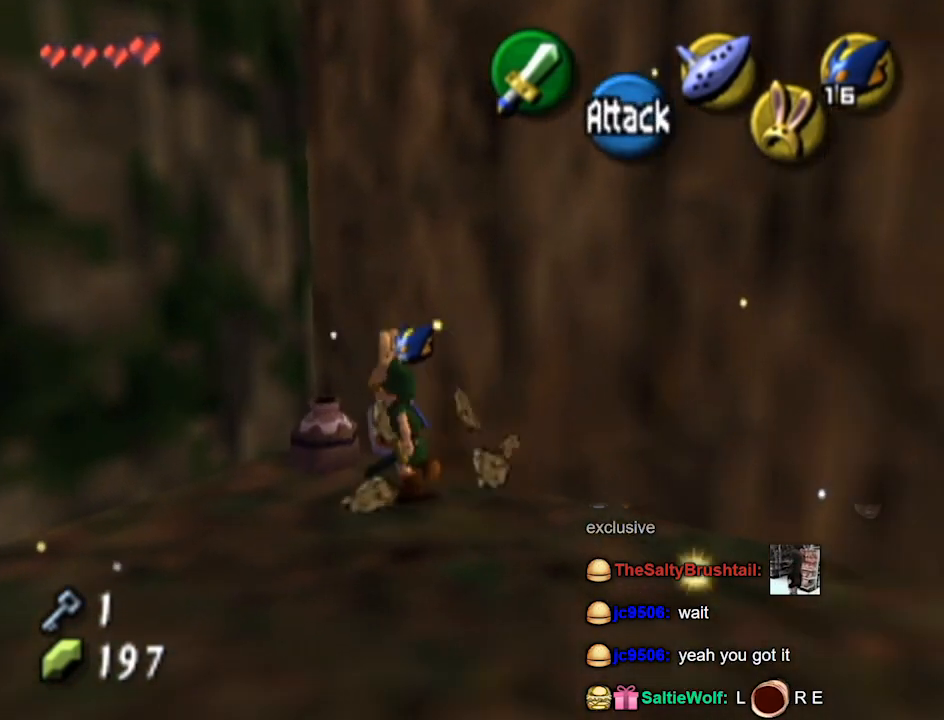
{"buttons": ["L1"], "left_stick": "down-right", "right_stick": "center", "events": [[33, "left_stick", "center"], [133, "left_stick", "down"], [333, "left_stick", "down-right"], [467, "L1", "down"]]}
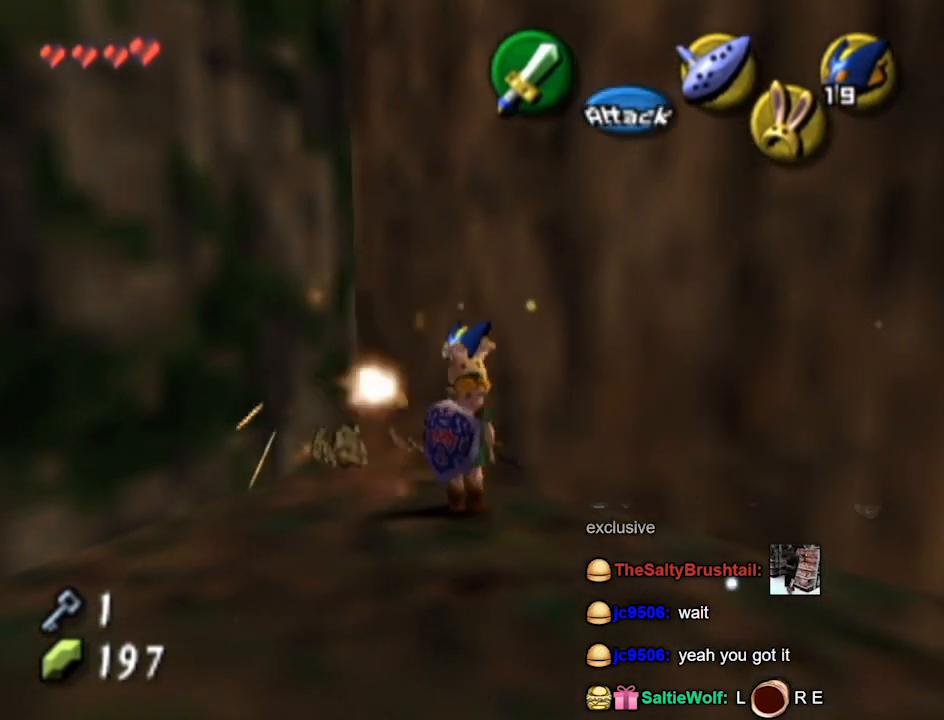
{"buttons": [], "left_stick": "up", "right_stick": "center", "events": [[33, "left_stick", "center"], [333, "L1", "up"], [333, "left_stick", "up"]]}
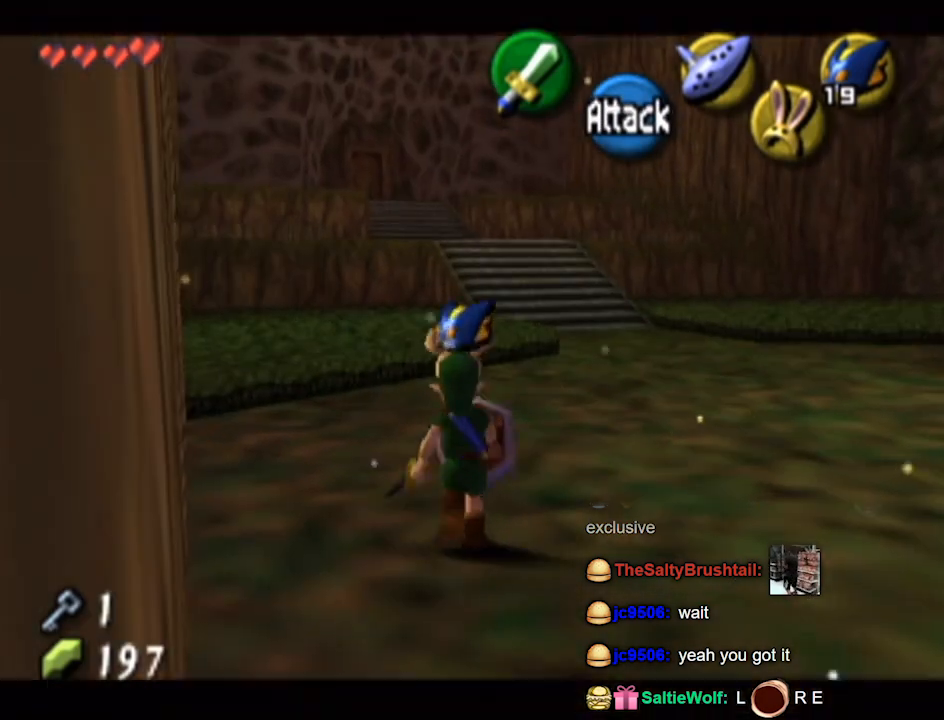
{"buttons": [], "left_stick": "up", "right_stick": "center", "events": []}
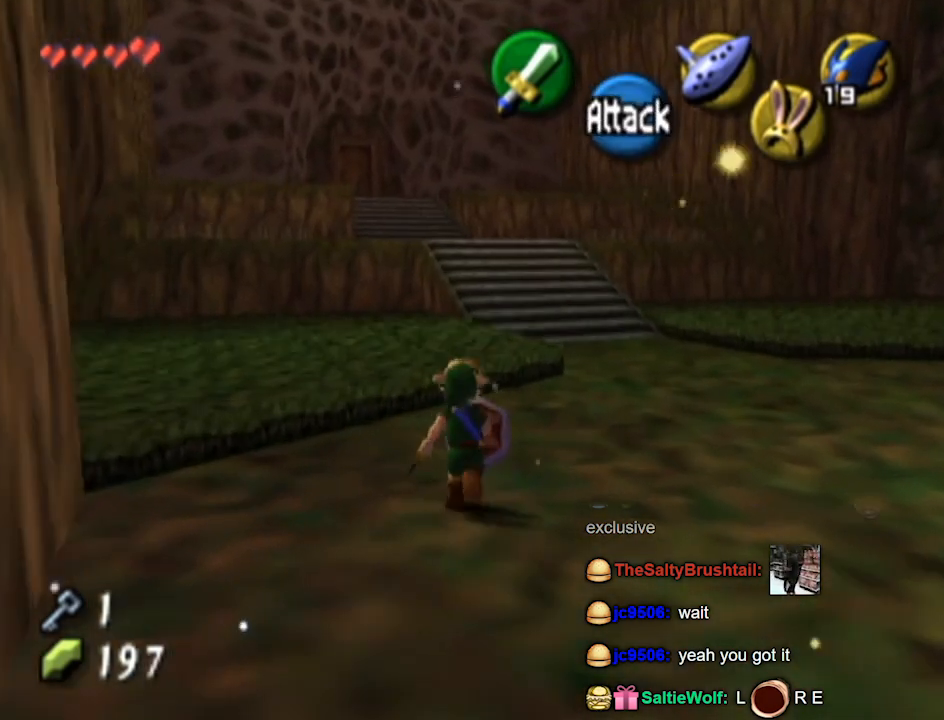
{"buttons": [], "left_stick": "up", "right_stick": "down", "events": [[500, "right_stick", "down"]]}
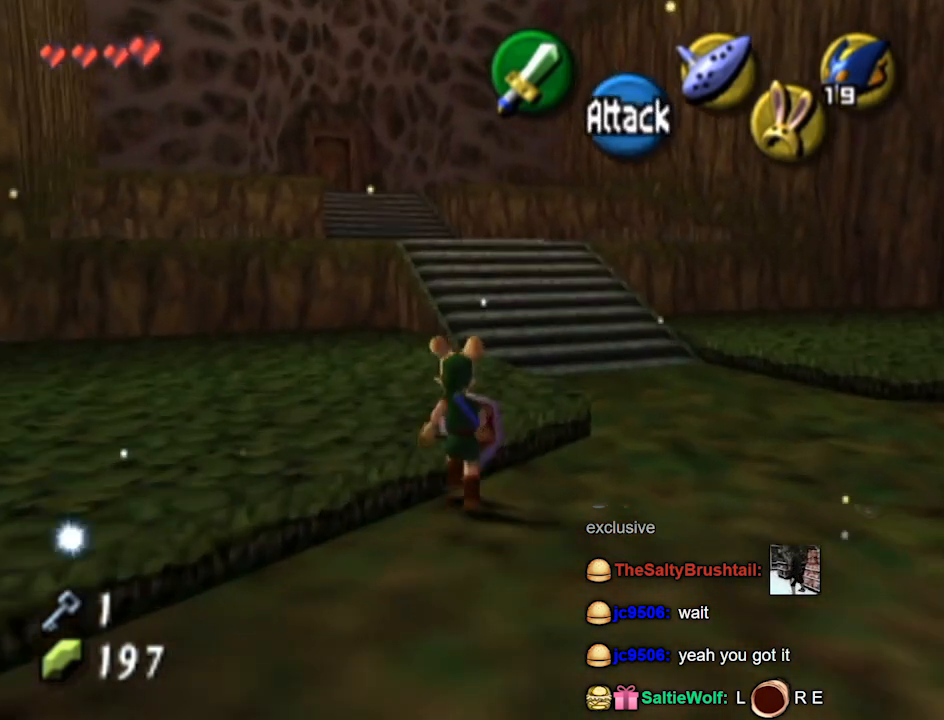
{"buttons": [], "left_stick": "center", "right_stick": "center", "events": [[33, "right_stick", "center"], [100, "left_stick", "center"]]}
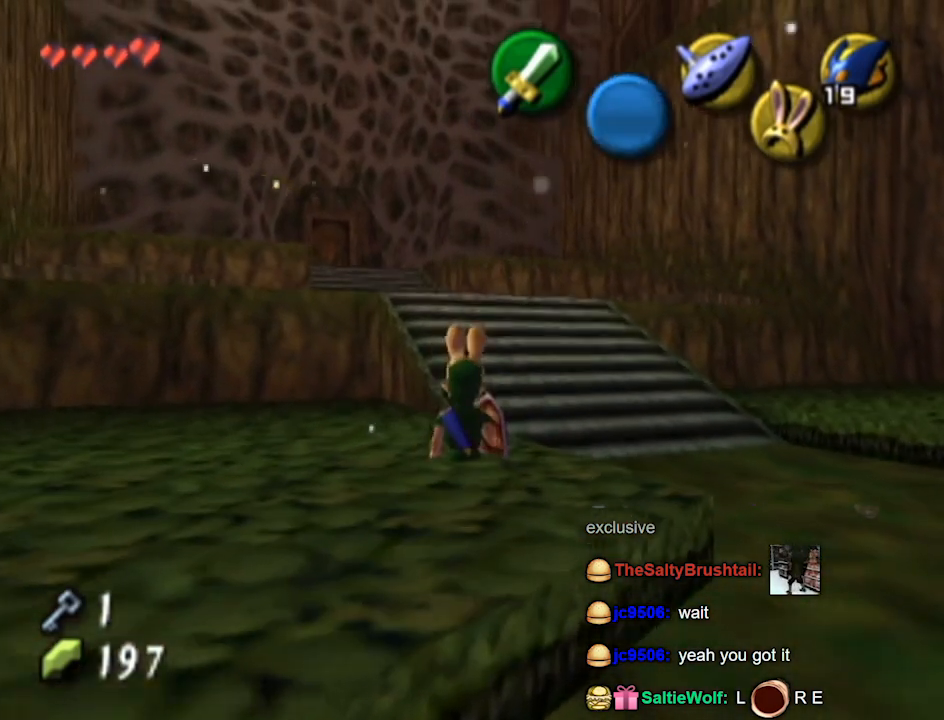
{"buttons": ["L1"], "left_stick": "center", "right_stick": "center", "events": [[133, "left_stick", "up-left"], [233, "L1", "down"], [333, "left_stick", "center"]]}
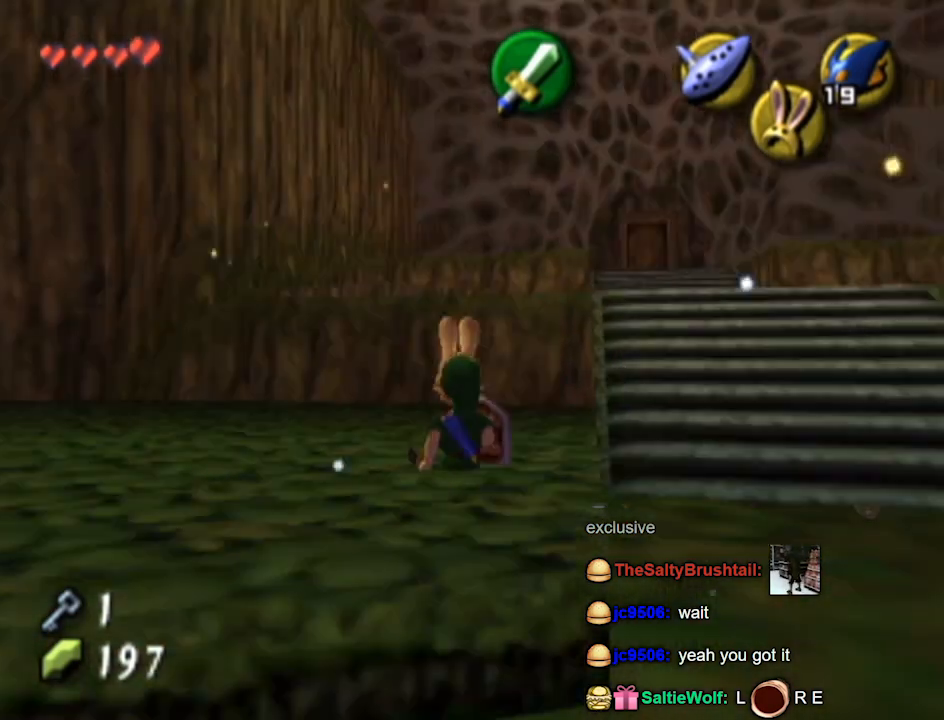
{"buttons": [], "left_stick": "up-right", "right_stick": "center", "events": [[100, "L1", "up"], [133, "left_stick", "right"], [433, "left_stick", "up-right"]]}
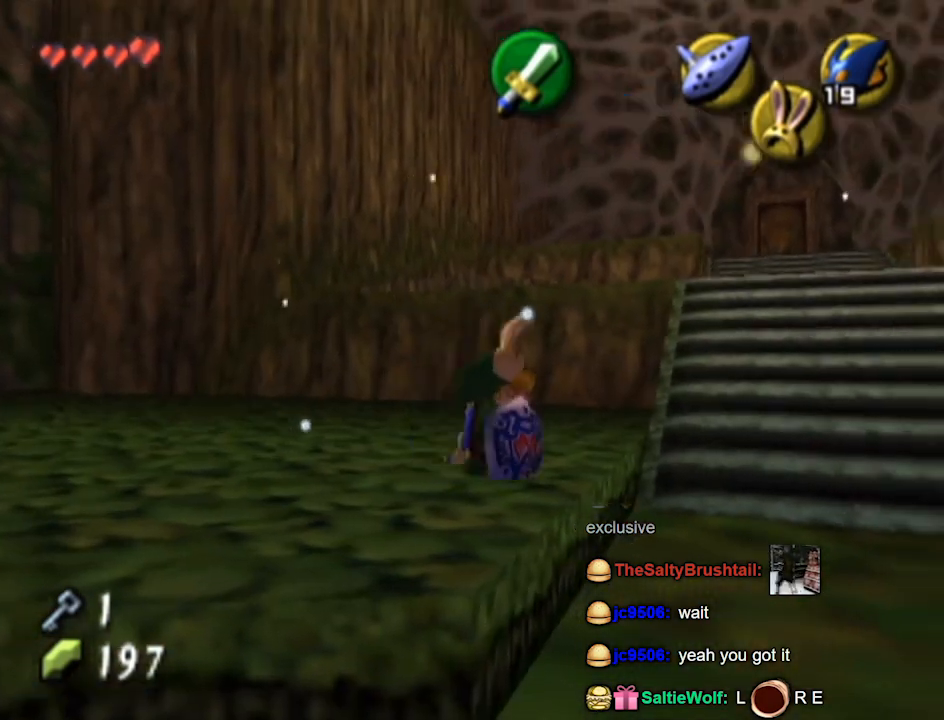
{"buttons": [], "left_stick": "up", "right_stick": "center", "events": [[200, "left_stick", "up"]]}
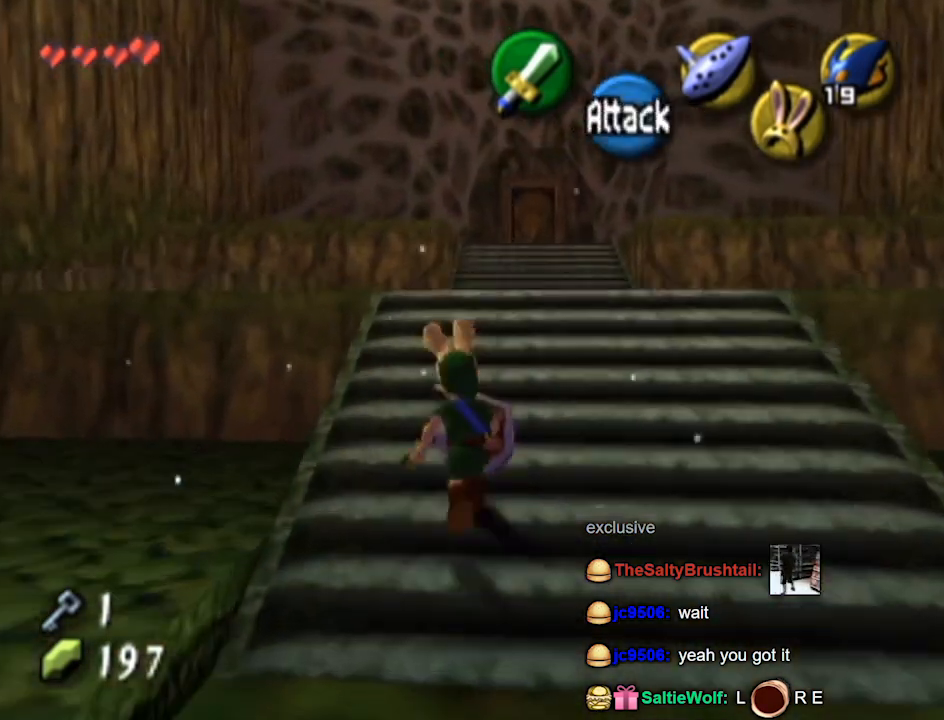
{"buttons": [], "left_stick": "center", "right_stick": "center", "events": [[300, "left_stick", "center"]]}
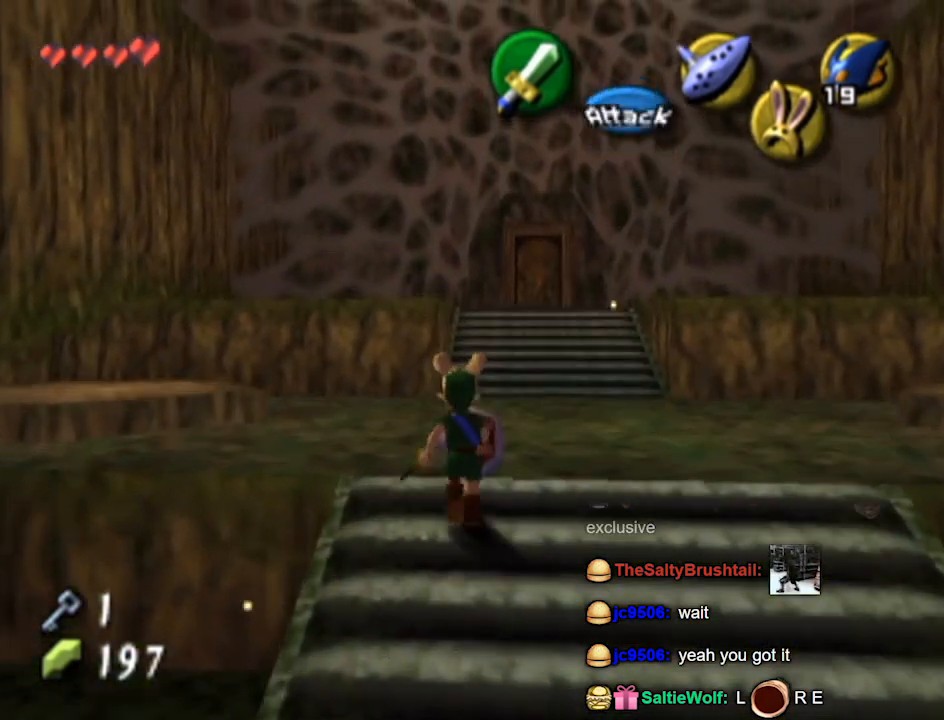
{"buttons": [], "left_stick": "center", "right_stick": "center", "events": []}
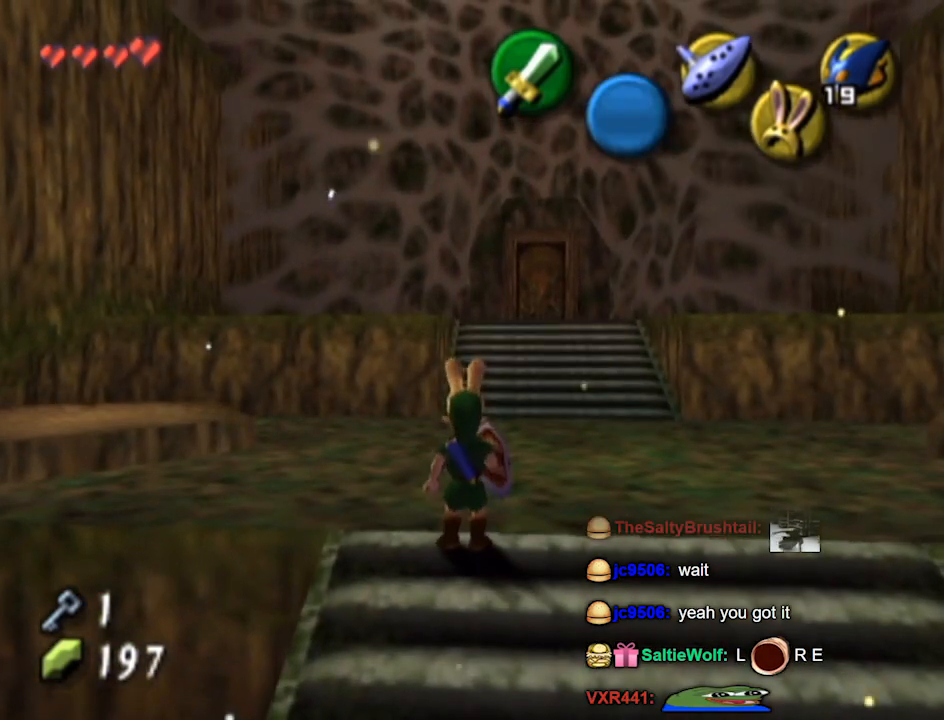
{"buttons": ["L1"], "left_stick": "center", "right_stick": "center", "events": [[133, "left_stick", "right"], [233, "L1", "down"], [300, "left_stick", "center"]]}
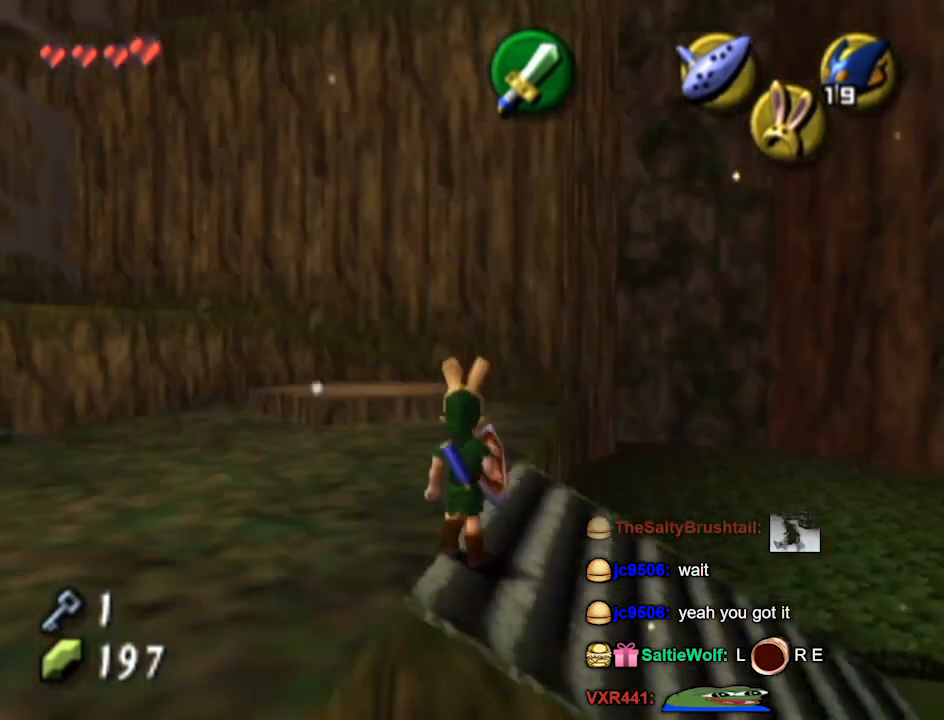
{"buttons": [], "left_stick": "right", "right_stick": "center", "events": [[333, "L1", "up"], [433, "left_stick", "right"]]}
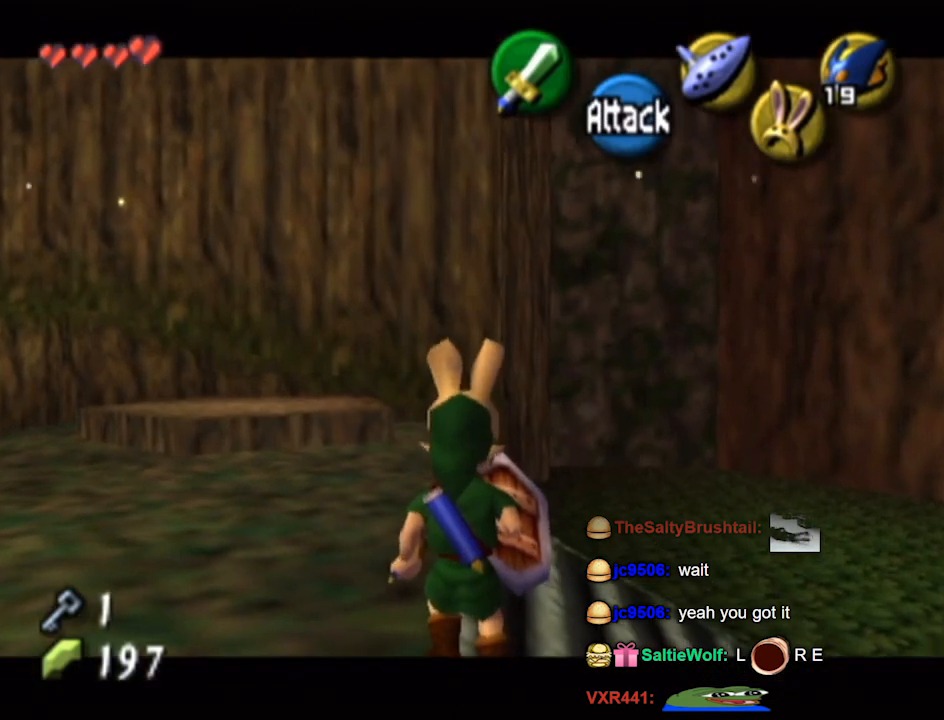
{"buttons": [], "left_stick": "center", "right_stick": "center", "events": [[33, "L1", "down"], [100, "left_stick", "center"], [467, "L1", "up"]]}
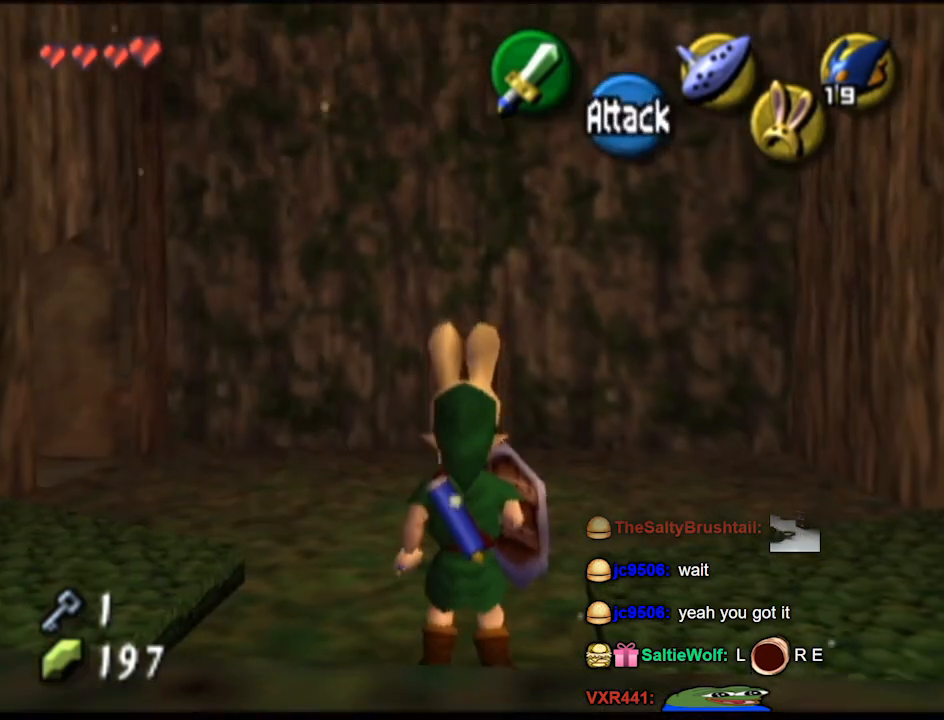
{"buttons": ["L1"], "left_stick": "center", "right_stick": "center", "events": [[67, "left_stick", "right"], [133, "L1", "down"], [200, "left_stick", "center"]]}
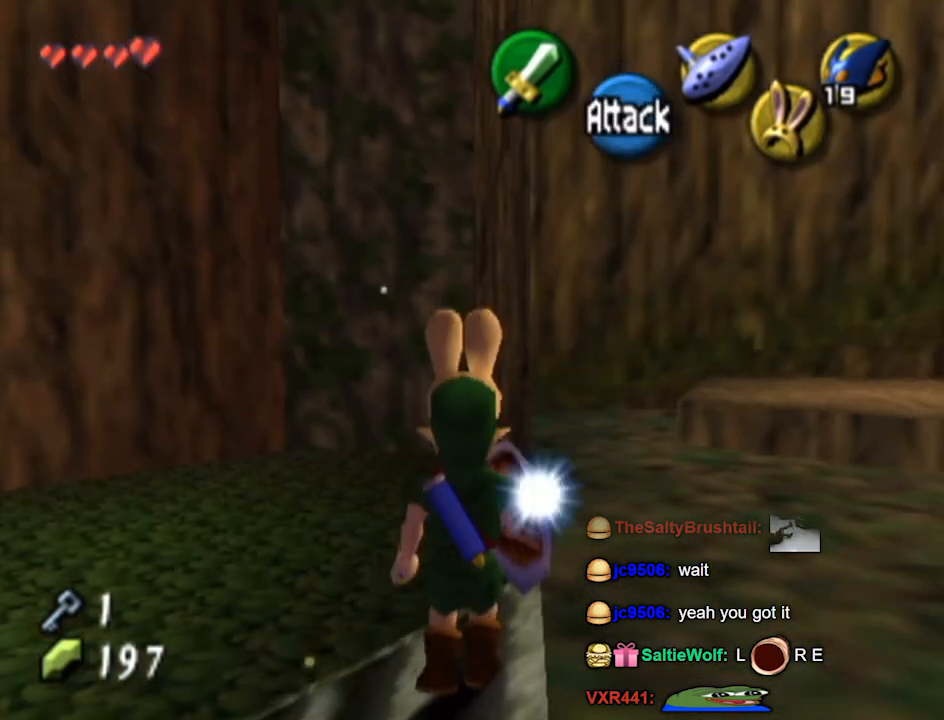
{"buttons": [], "left_stick": "left", "right_stick": "center", "events": [[400, "L1", "up"], [467, "left_stick", "left"]]}